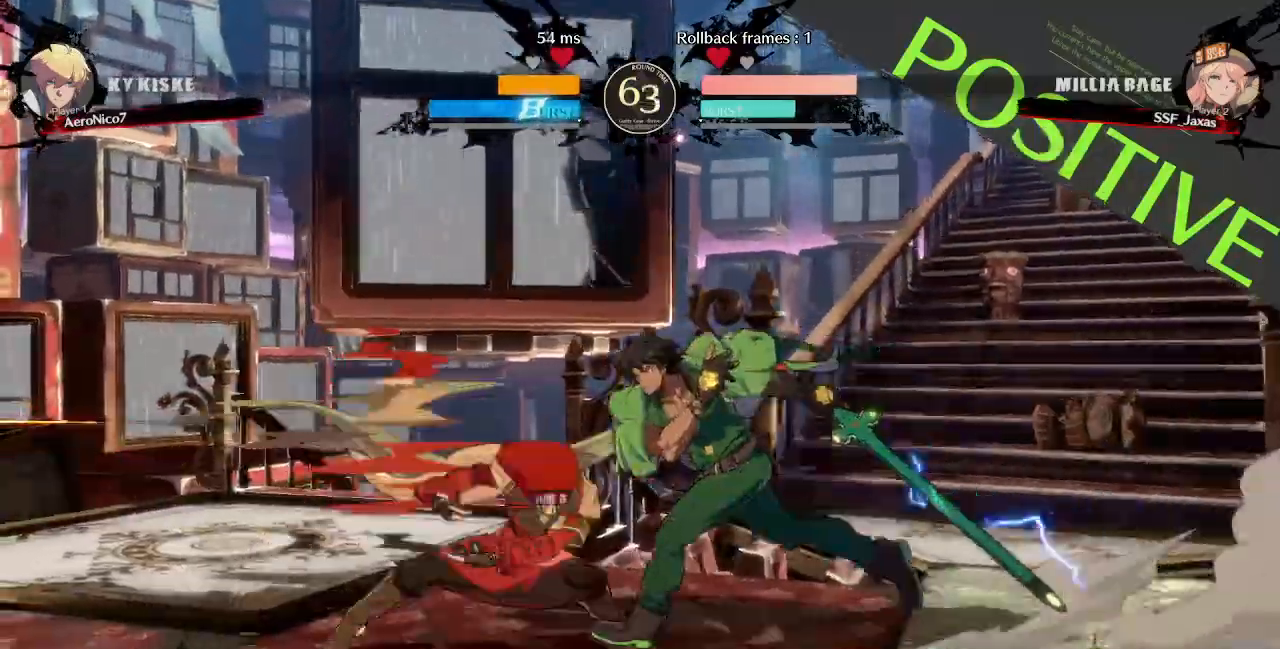
Gameplay with a controller (arcade stick); each line is a JSON object with the inputs held at the frame after it. "events" lists button and stick changes between this image and that frame as [ms after this image, input, new state], when the widget could be followed in between. Not read: L3 R3 SELECT START.
{"buttons": ["R2", "DPAD_DOWN"], "events": [[240, "DPAD_DOWN", "down"], [240, "L2", "down"], [280, "CROSS", "down"], [320, "DPAD_LEFT", "up"], [320, "SQUARE", "down"], [440, "CROSS", "up"], [440, "L2", "up"], [440, "SQUARE", "up"], [480, "R2", "down"]]}
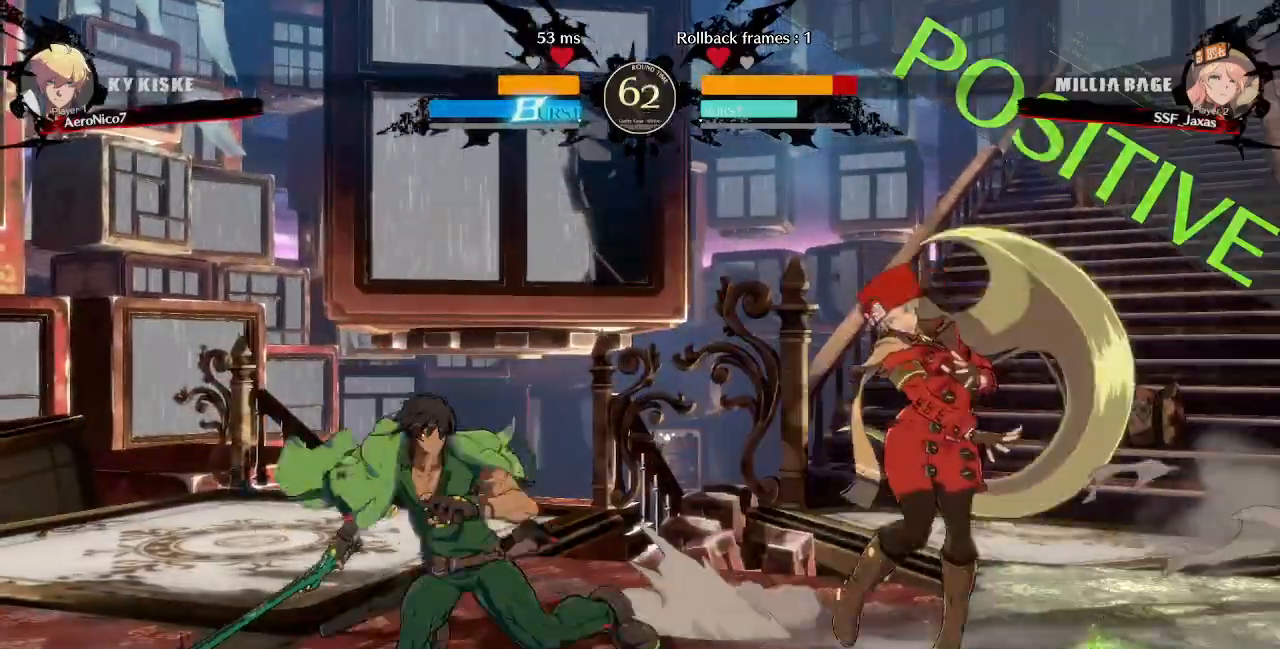
{"buttons": ["DPAD_DOWN", "DPAD_RIGHT"]}
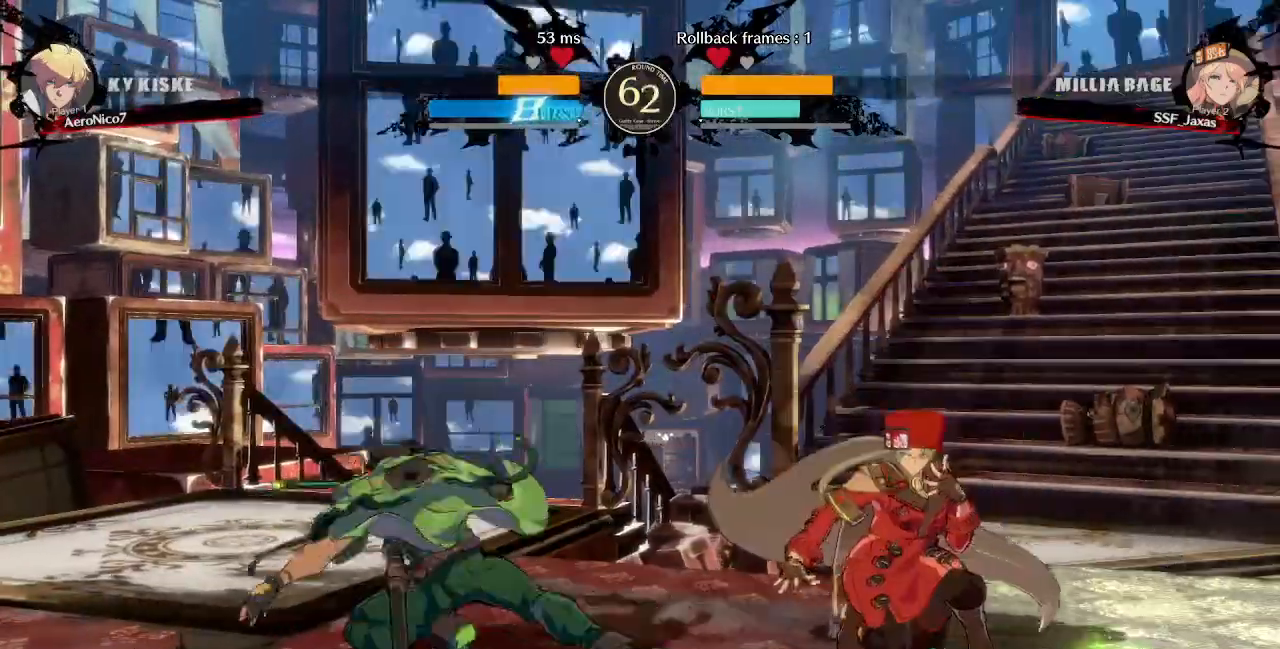
{"buttons": ["DPAD_DOWN", "DPAD_RIGHT"], "events": [[120, "CROSS", "down"], [120, "DPAD_DOWN", "up"], [200, "CROSS", "up"], [200, "DPAD_LEFT", "down"], [200, "DPAD_RIGHT", "up"], [360, "DPAD_LEFT", "up"], [360, "DPAD_RIGHT", "down"], [440, "DPAD_DOWN", "down"], [440, "SQUARE", "down"], [440, "TRIANGLE", "down"], [480, "SQUARE", "up"], [480, "TRIANGLE", "up"]]}
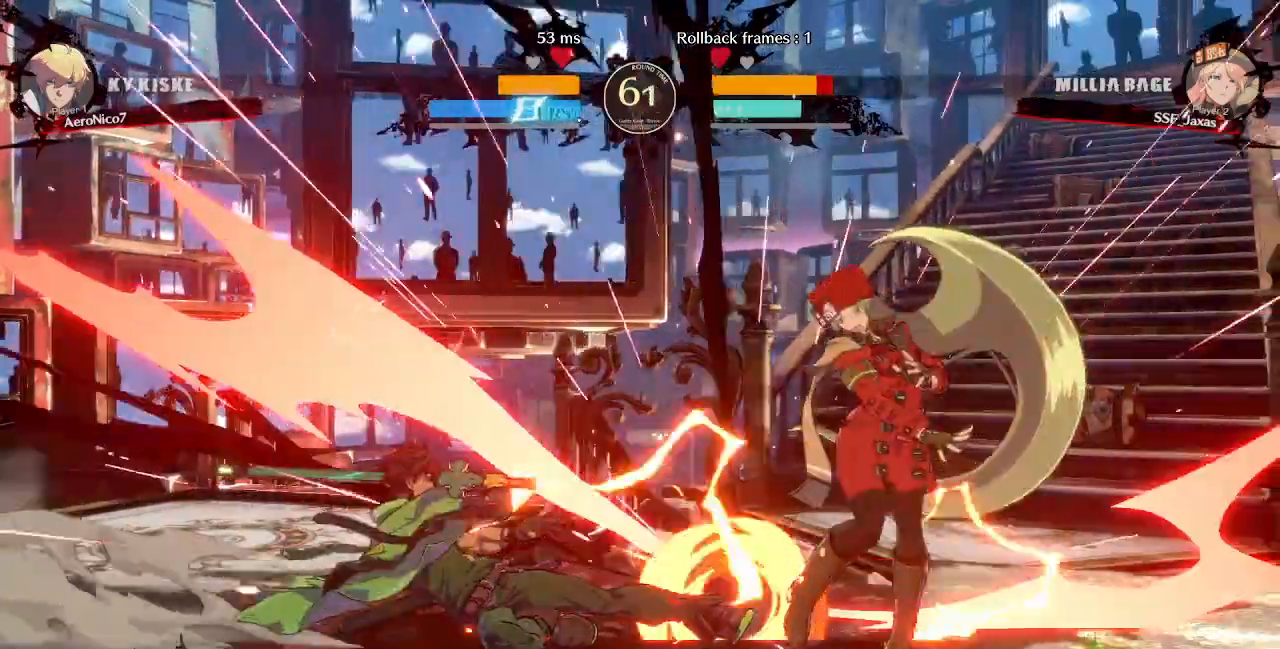
{"buttons": ["DPAD_DOWN", "DPAD_RIGHT"], "events": []}
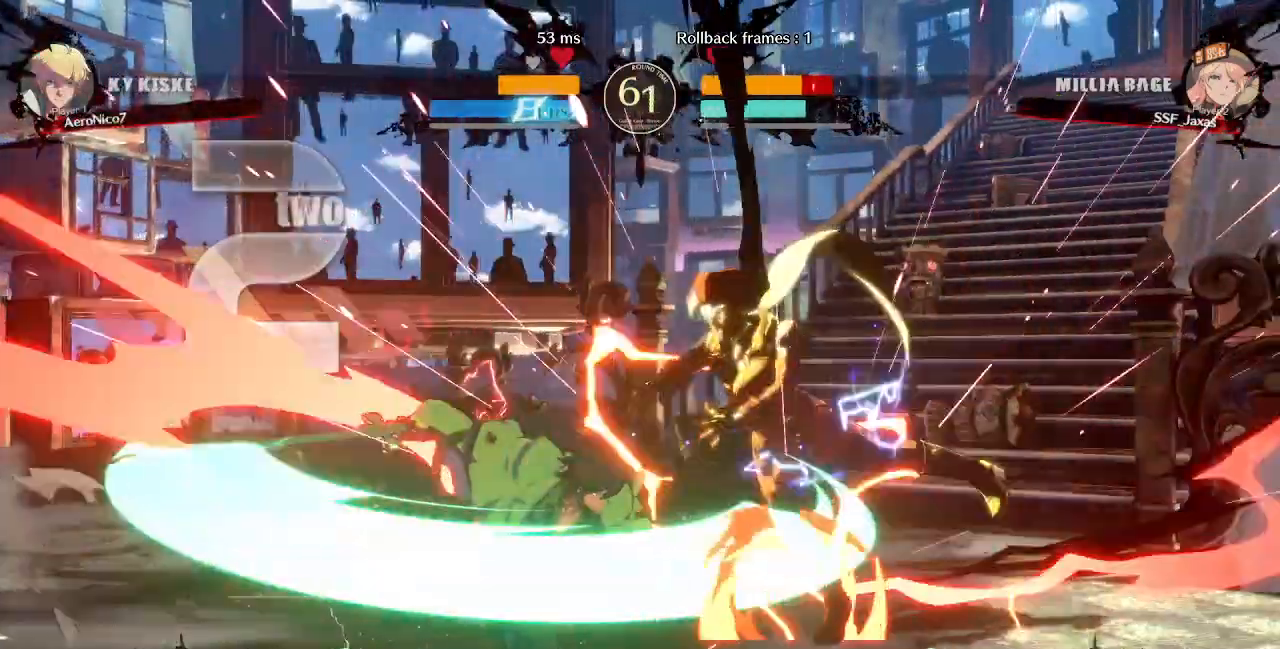
{"buttons": ["DPAD_RIGHT"]}
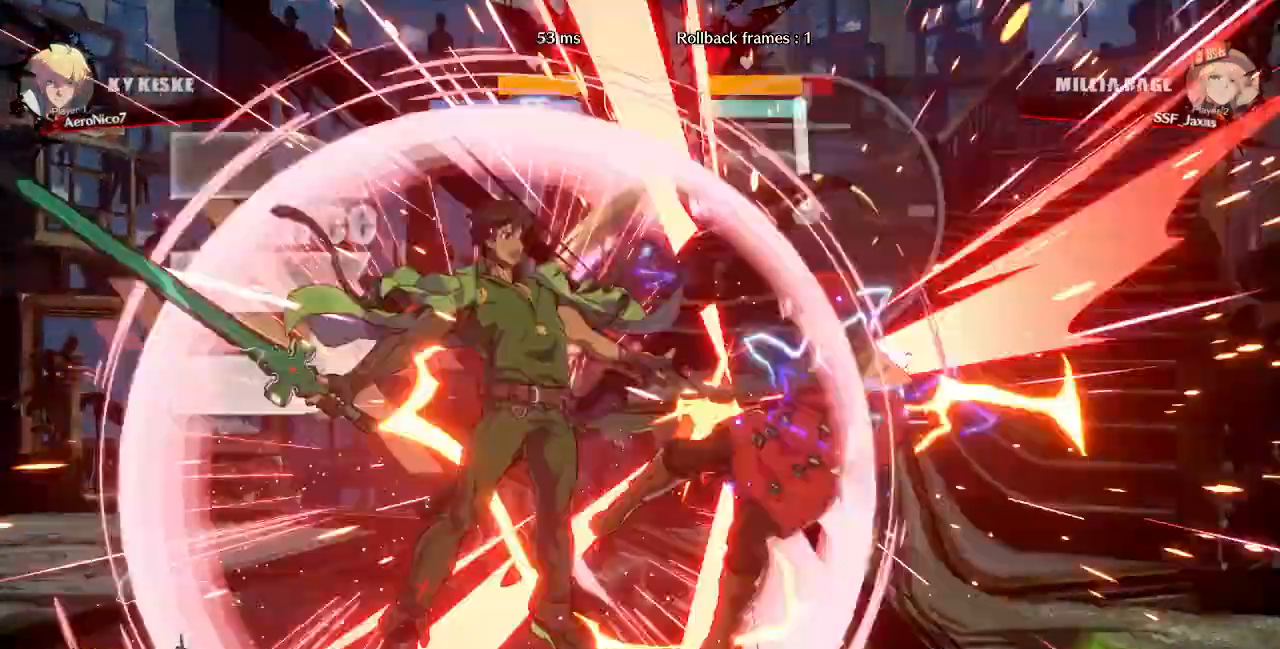
{"buttons": ["SQUARE", "TRIANGLE", "DPAD_RIGHT"]}
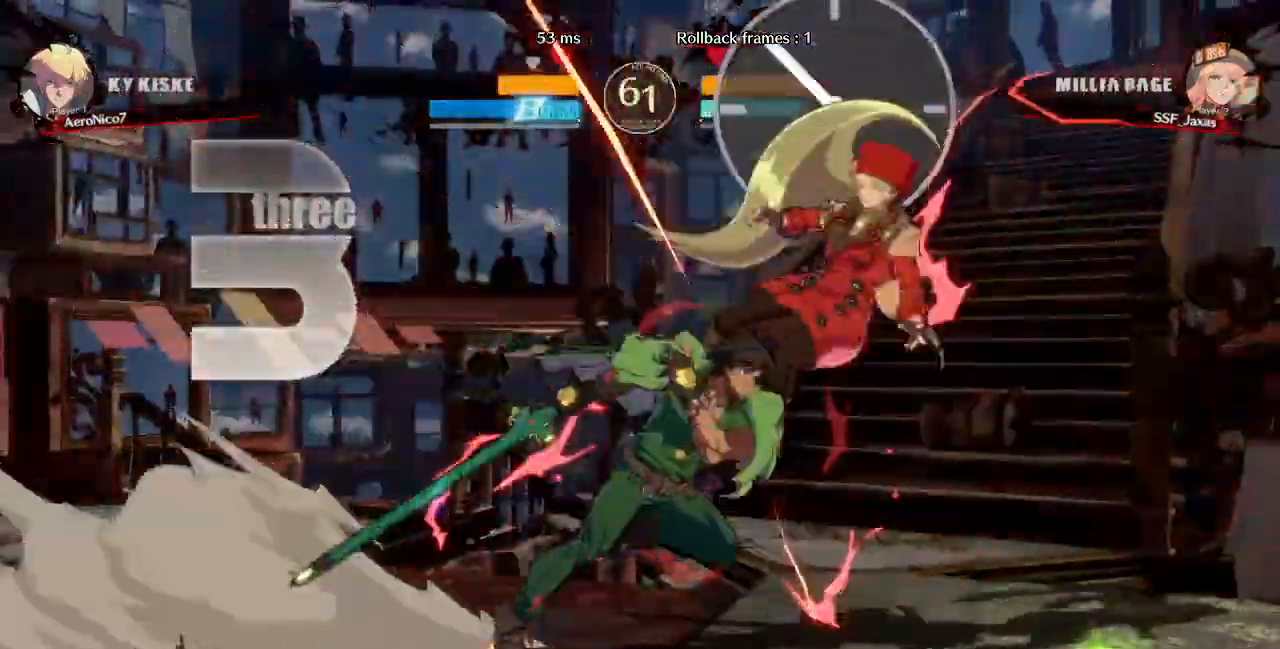
{"buttons": ["SQUARE", "TRIANGLE"], "events": [[200, "DPAD_RIGHT", "up"], [360, "DPAD_LEFT", "down"], [440, "DPAD_LEFT", "up"]]}
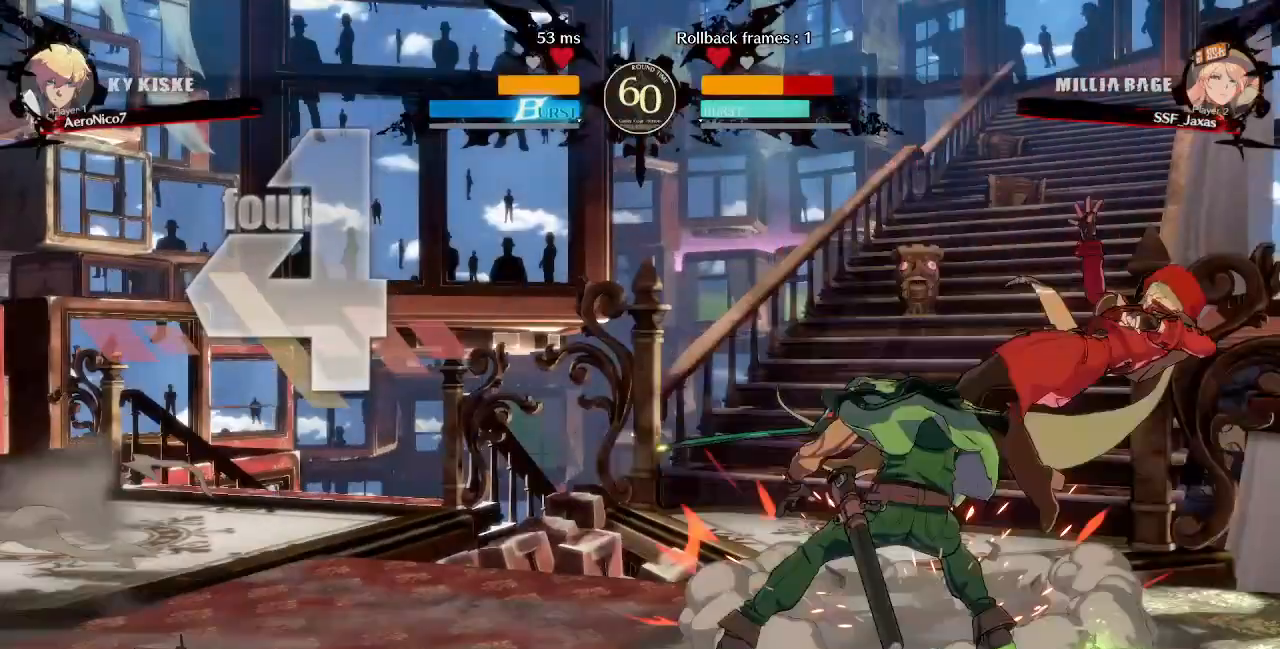
{"buttons": ["SQUARE", "TRIANGLE", "DPAD_RIGHT"], "events": [[200, "DPAD_RIGHT", "down"]]}
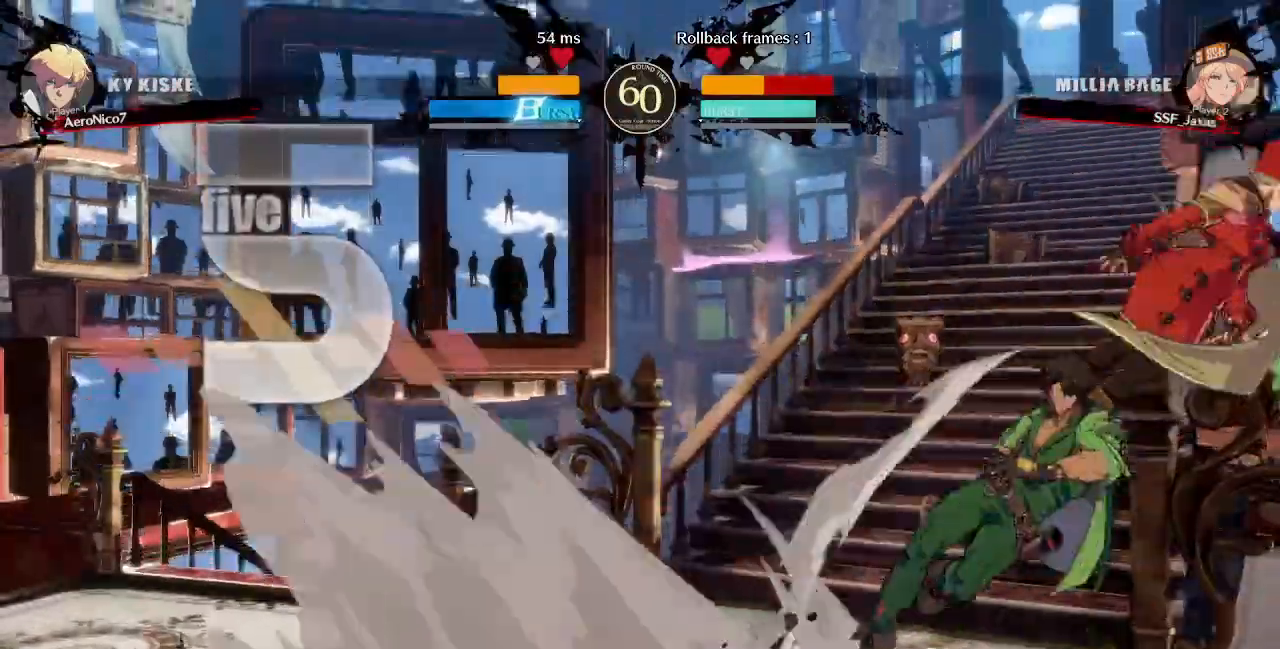
{"buttons": ["SQUARE", "TRIANGLE", "DPAD_LEFT"], "events": [[240, "DPAD_RIGHT", "up"], [280, "DPAD_LEFT", "down"]]}
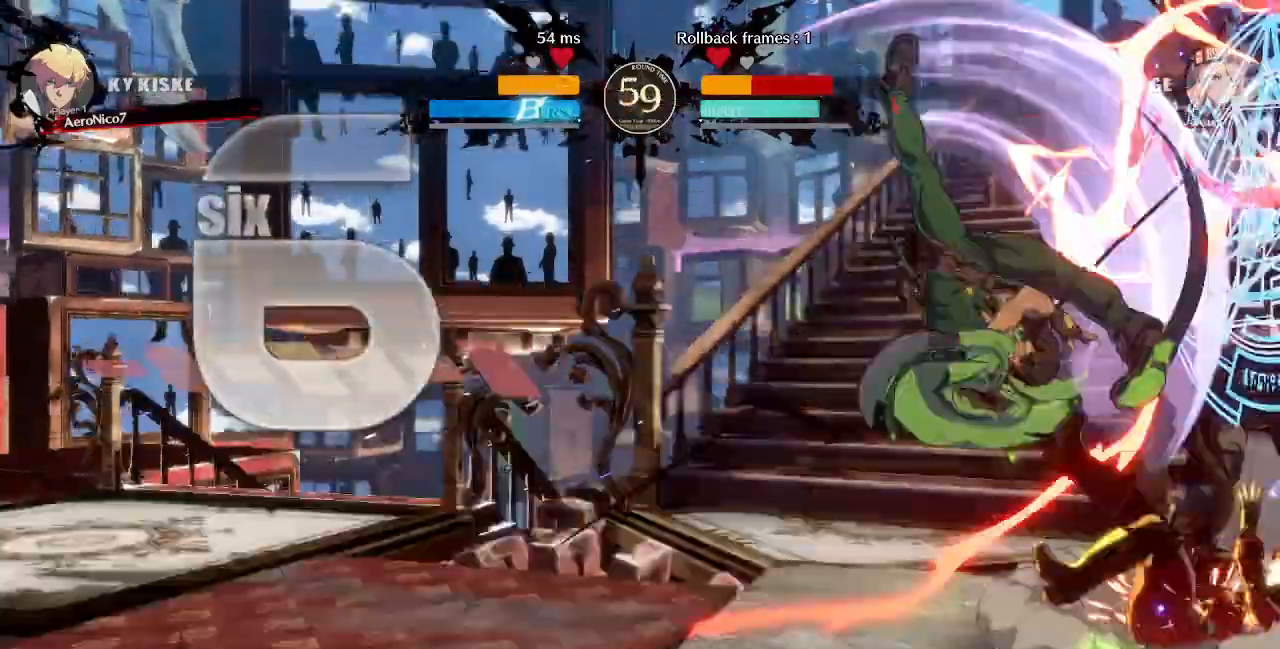
{"buttons": ["SQUARE", "TRIANGLE", "DPAD_RIGHT"], "events": [[400, "DPAD_LEFT", "up"], [480, "DPAD_RIGHT", "down"]]}
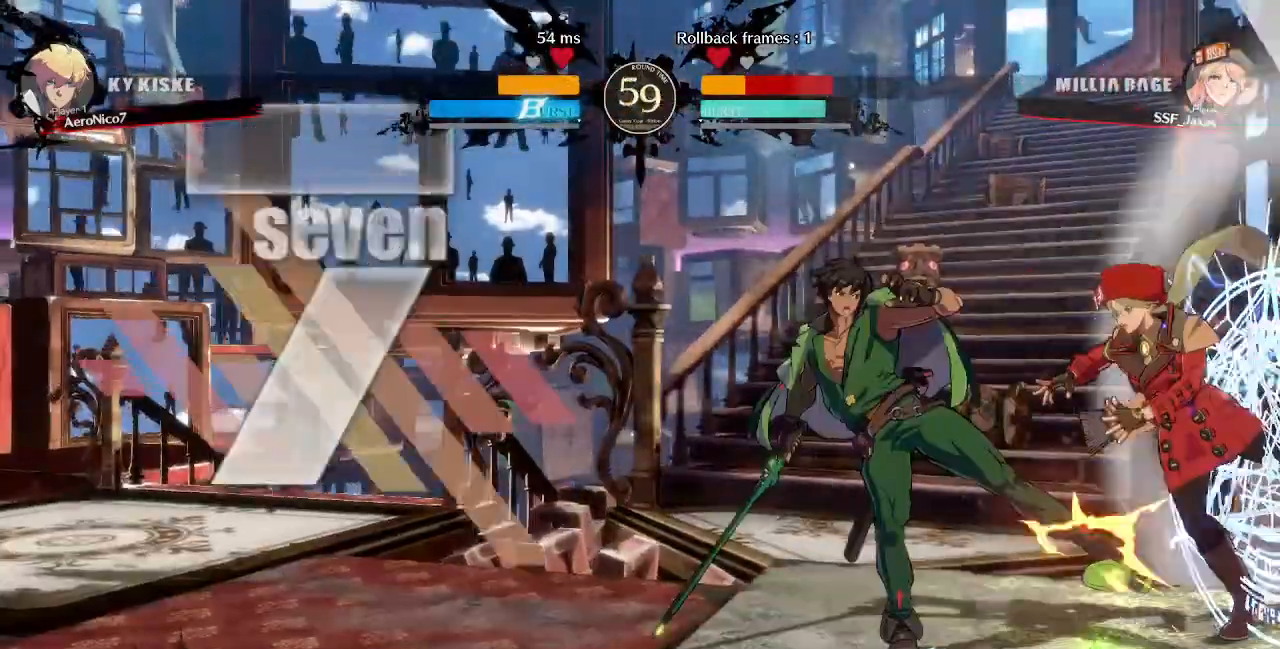
{"buttons": ["SQUARE", "TRIANGLE", "DPAD_RIGHT"], "events": []}
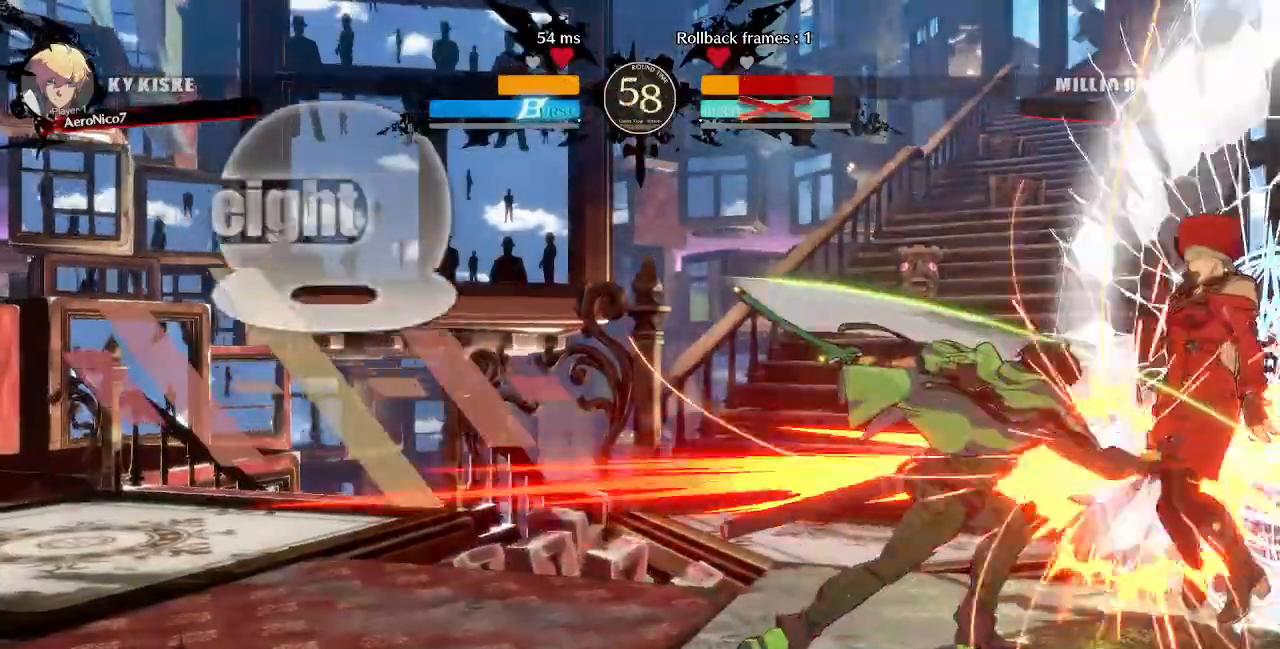
{"buttons": ["SQUARE", "TRIANGLE", "DPAD_LEFT"], "events": [[200, "DPAD_RIGHT", "up"], [240, "DPAD_LEFT", "down"]]}
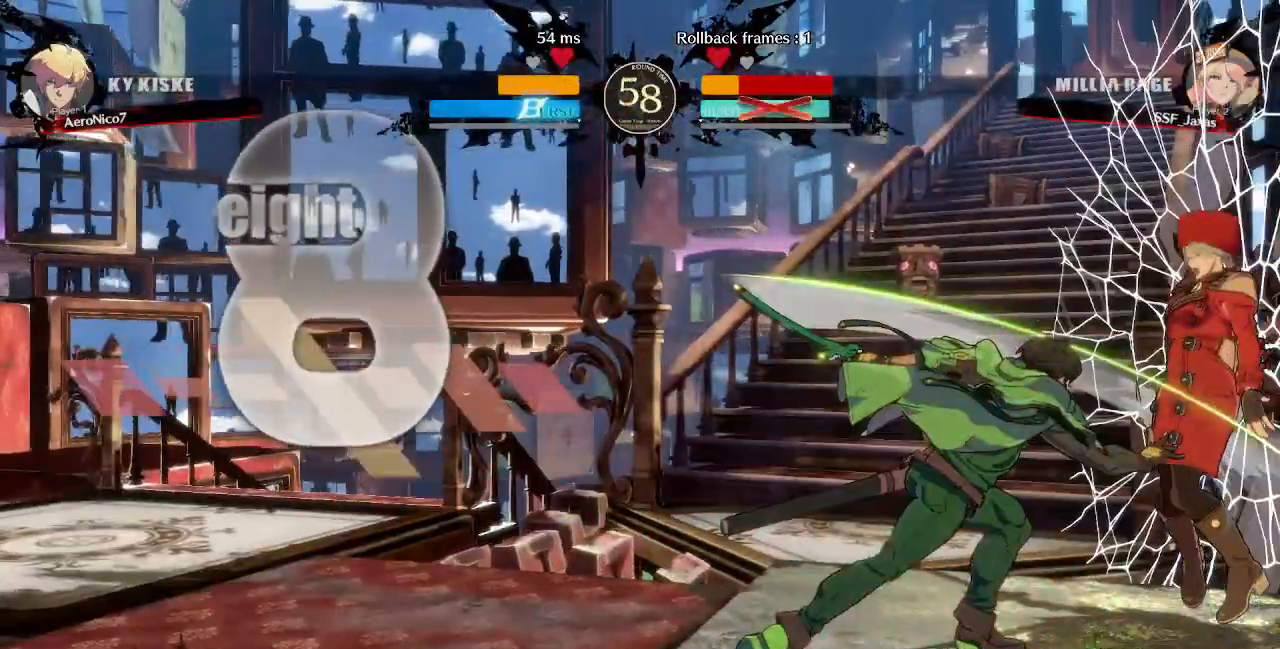
{"buttons": ["SQUARE", "TRIANGLE", "DPAD_LEFT"], "events": []}